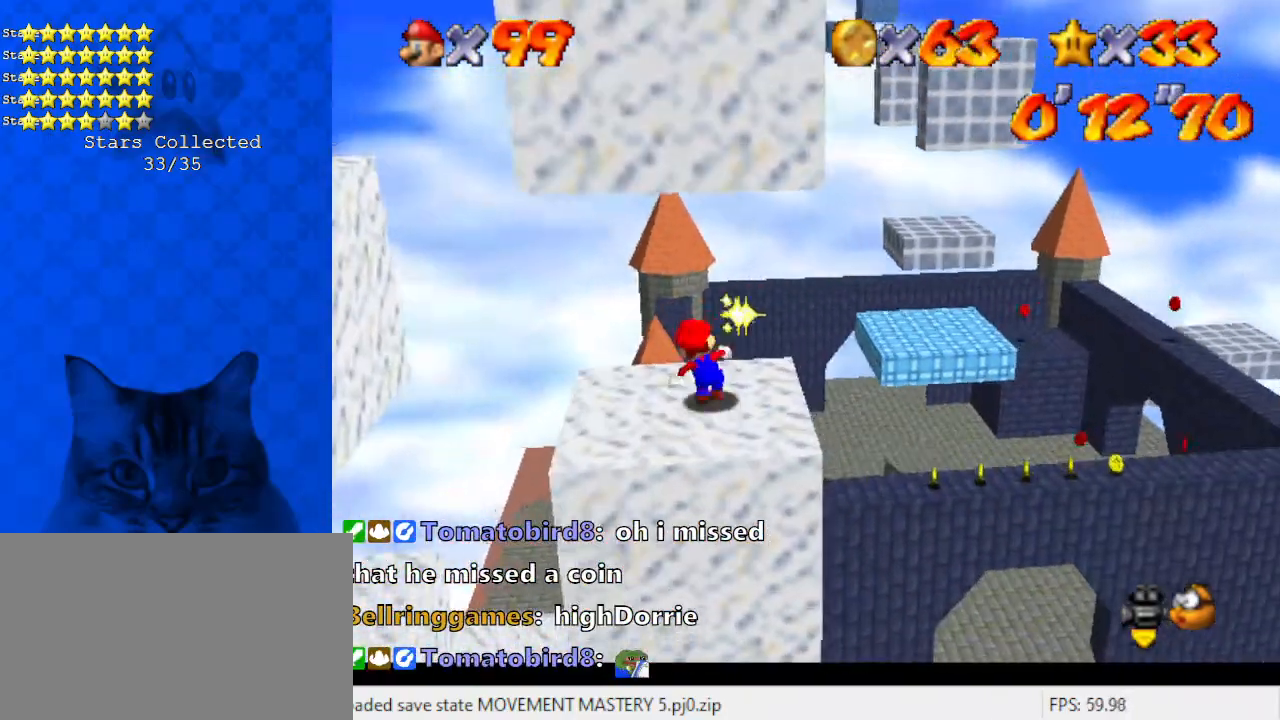
Gameplay with keyboard; each line is a JSON object with the keys held at the frame after it. "events" lists presses ("down") and releases ("up") of "a", "c", "ctrl", "d", "down", "left", "return", "right", "s", "shift", "up", "w", "x" and "y" between this image and that frame as [ms after this image, input, new state], when the widget could be followed in between. No other keys are recorded. Mouse input is not recorded.
{"keys": ["left", "up"], "events": [[101, "y", "down"], [134, "shift", "down"], [234, "left", "down"], [268, "shift", "up"], [268, "y", "up"]]}
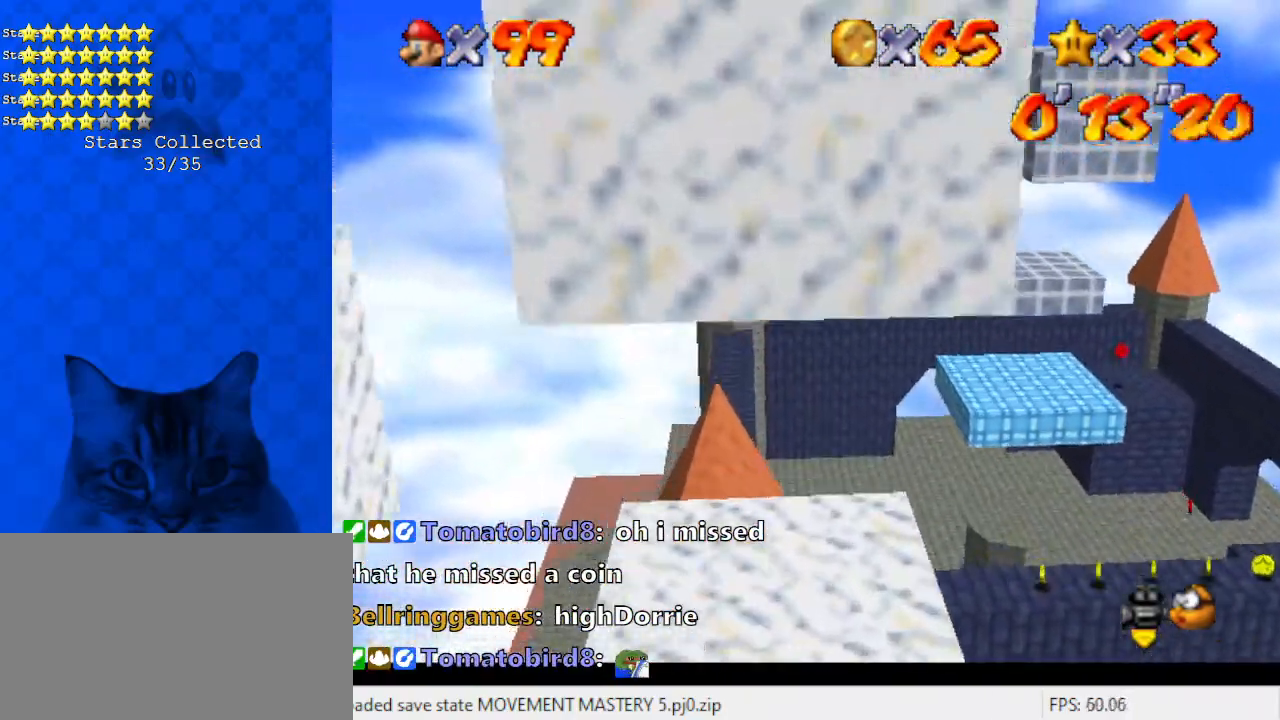
{"keys": [], "events": [[100, "up", "up"], [200, "left", "up"], [234, "a", "down"], [334, "a", "up"], [334, "down", "down"], [368, "down", "up"]]}
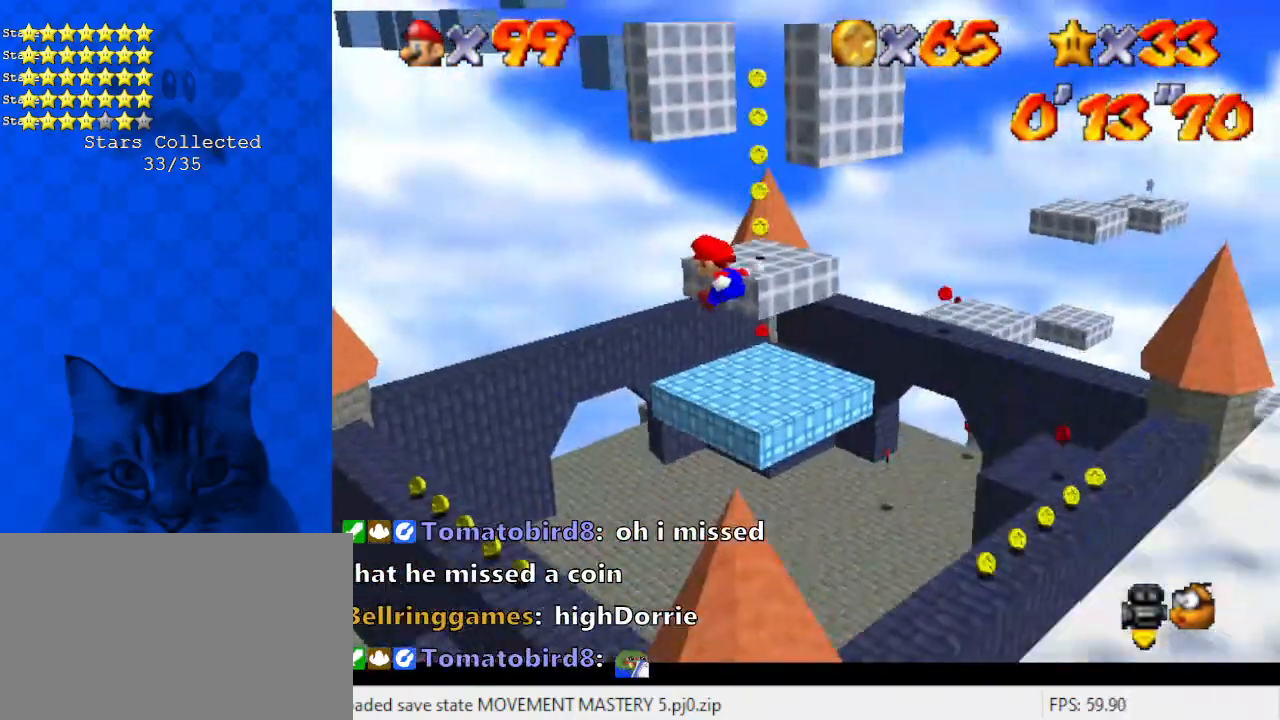
{"keys": ["left", "shift", "up"], "events": [[234, "left", "down"], [301, "shift", "down"], [301, "up", "down"]]}
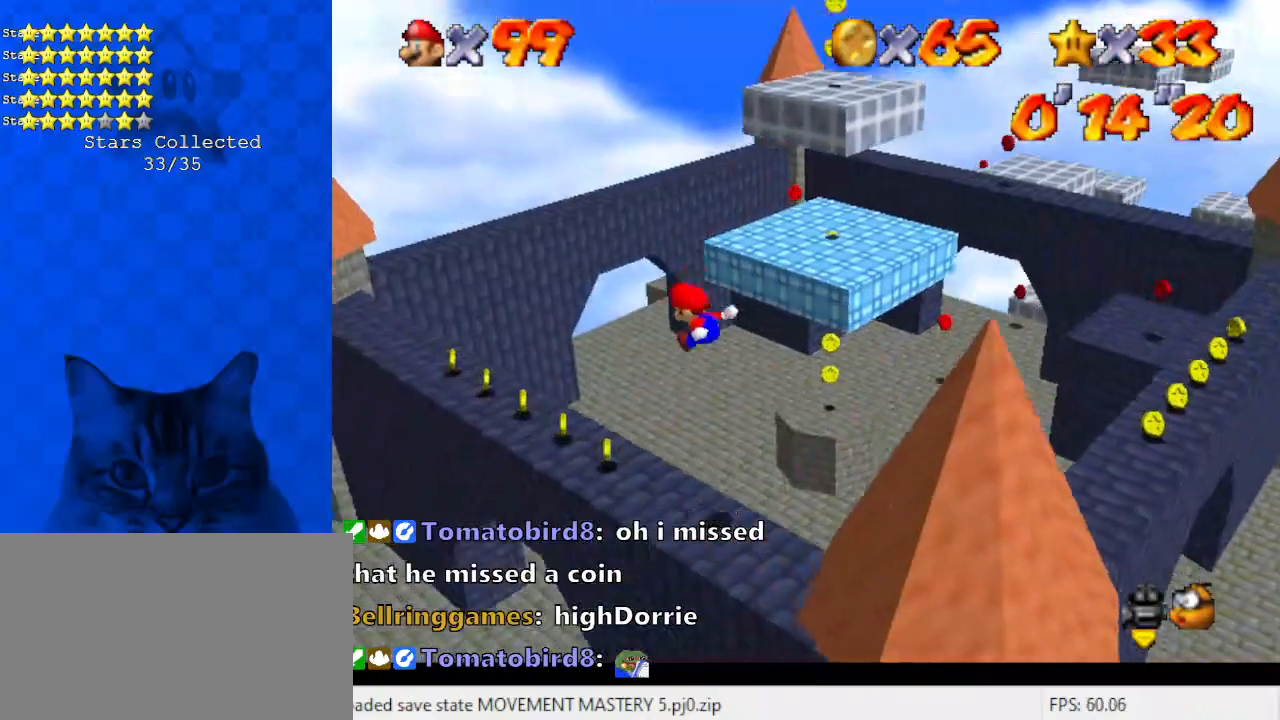
{"keys": ["left", "up"], "events": [[200, "shift", "up"]]}
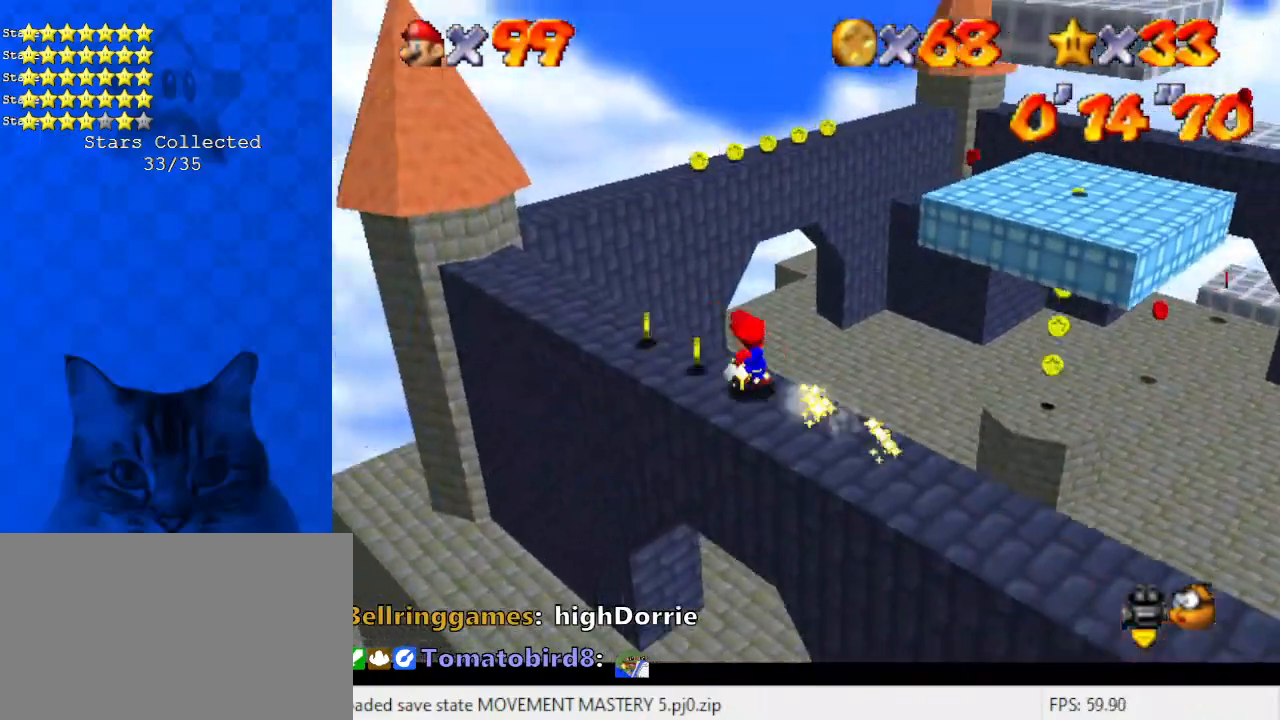
{"keys": ["shift", "up"], "events": [[301, "left", "up"], [401, "shift", "down"]]}
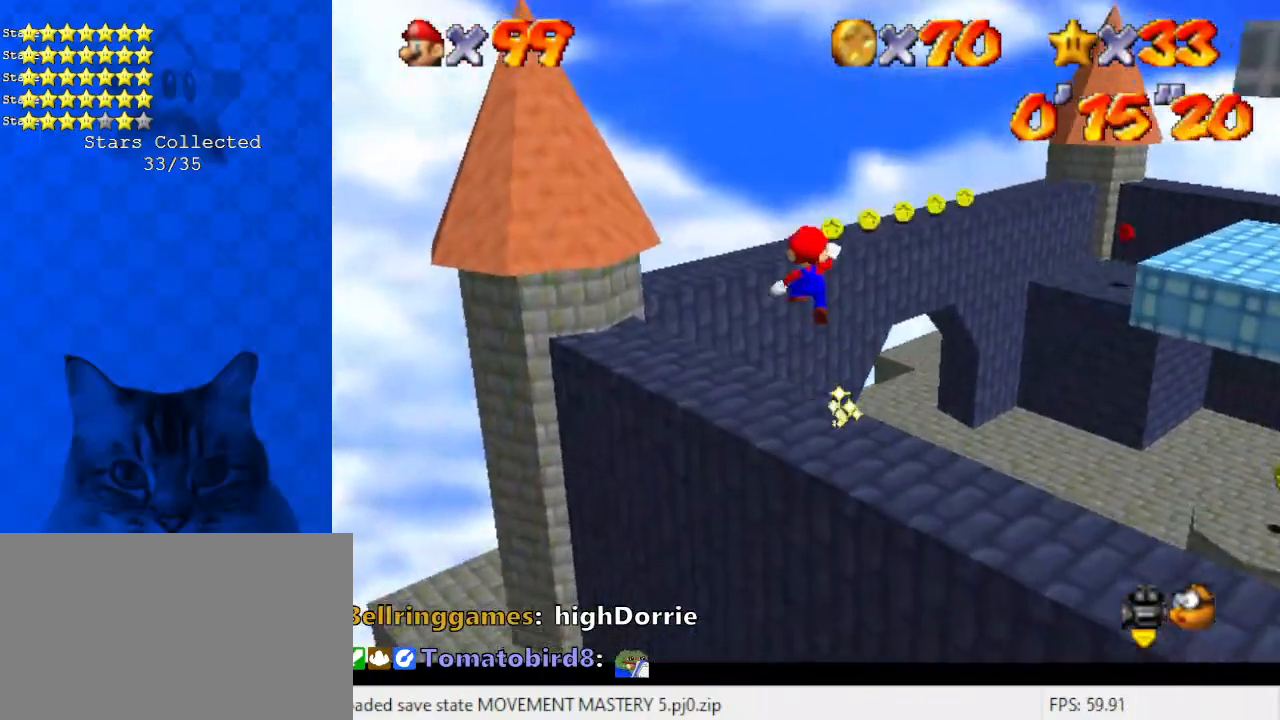
{"keys": ["ctrl", "left", "up"], "events": [[134, "a", "down"], [134, "shift", "up"], [234, "a", "up"], [234, "right", "down"], [234, "up", "up"], [435, "ctrl", "down"], [435, "left", "down"], [435, "right", "up"], [502, "up", "down"]]}
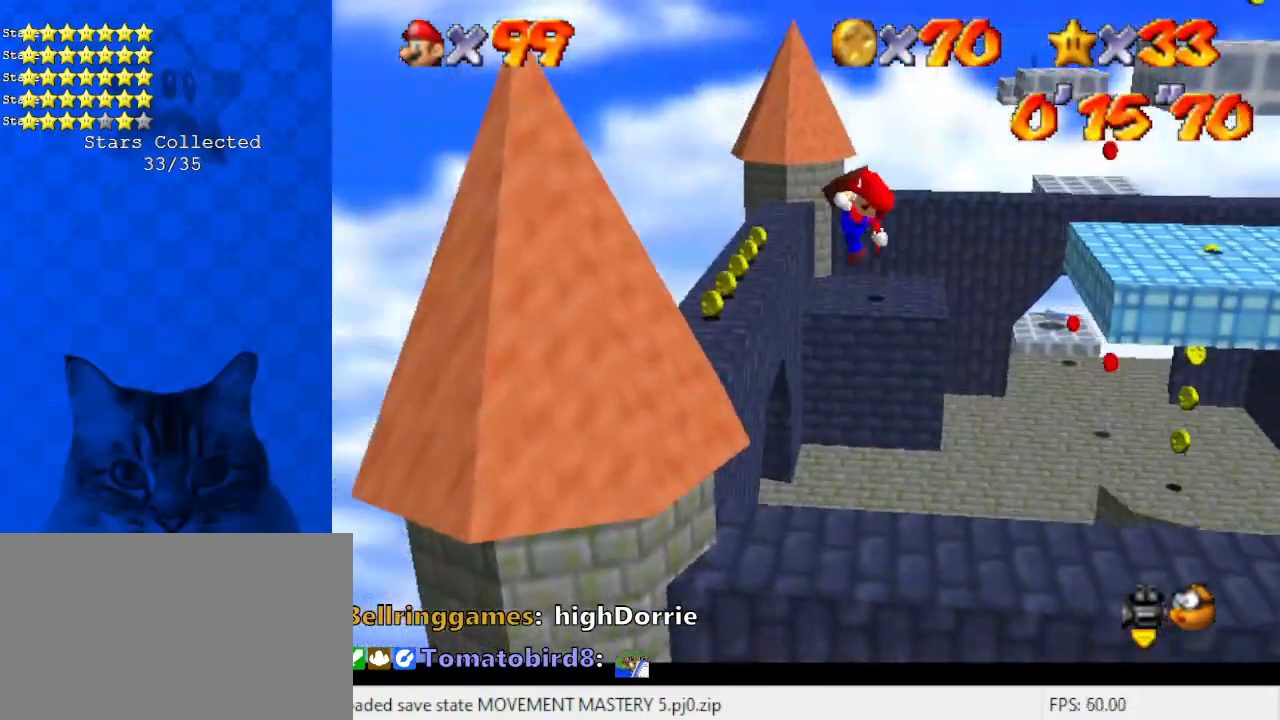
{"keys": ["a", "right", "up"], "events": [[100, "ctrl", "up"], [100, "left", "up"], [301, "right", "down"], [468, "a", "down"]]}
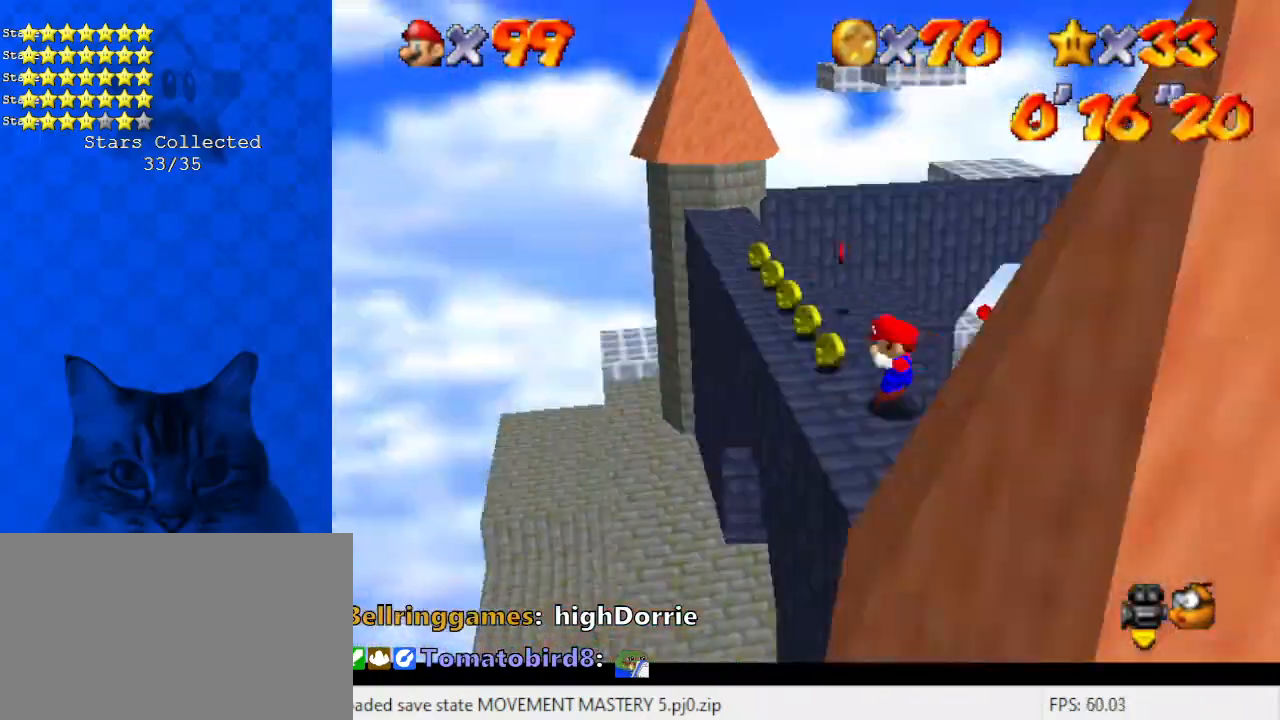
{"keys": ["up"], "events": [[34, "right", "up"], [67, "a", "up"], [67, "left", "down"], [435, "left", "up"]]}
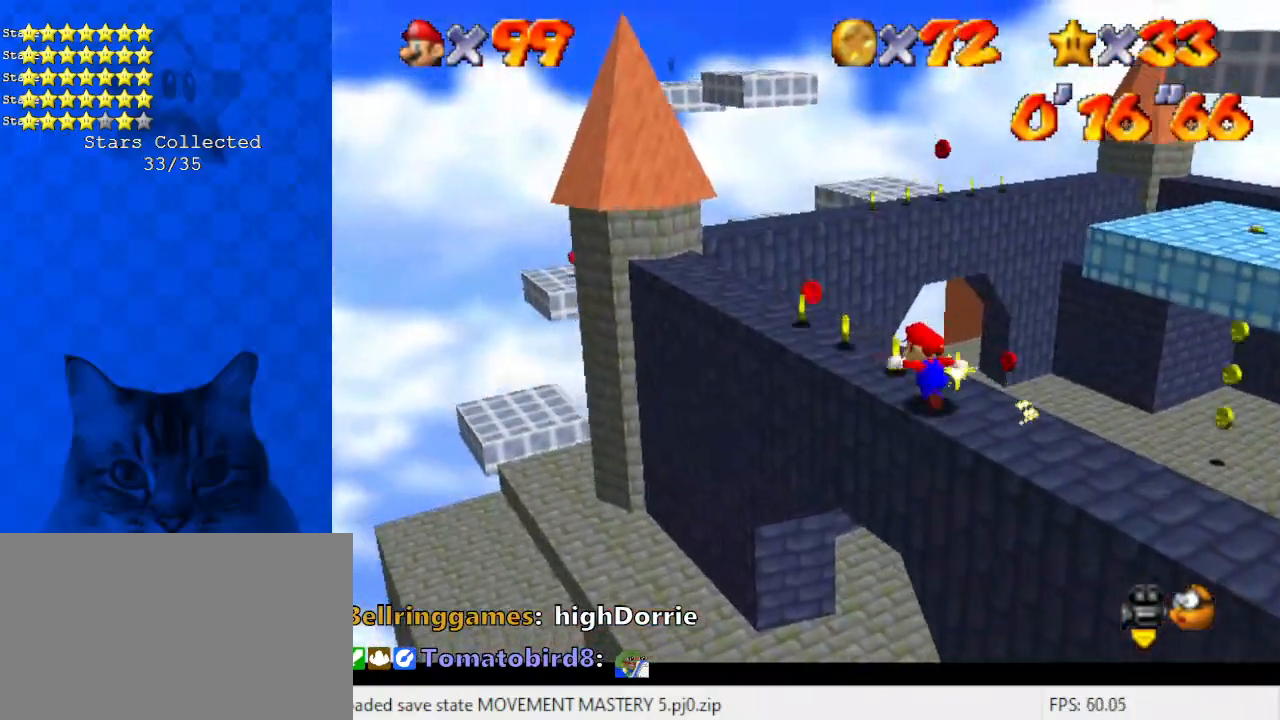
{"keys": ["up"], "events": [[34, "left", "down"], [401, "left", "up"]]}
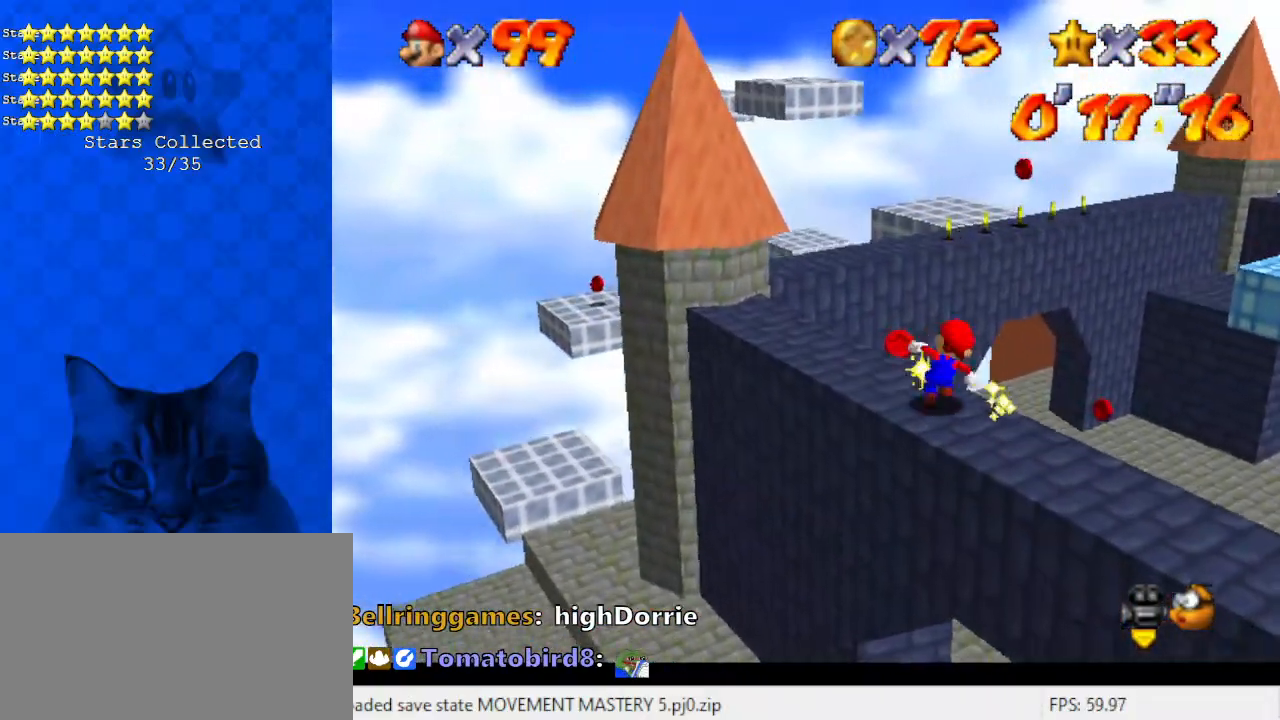
{"keys": ["a", "left", "up"], "events": [[100, "ctrl", "down"], [100, "shift", "down"], [133, "left", "down"], [234, "shift", "up"], [267, "ctrl", "up"], [401, "a", "down"]]}
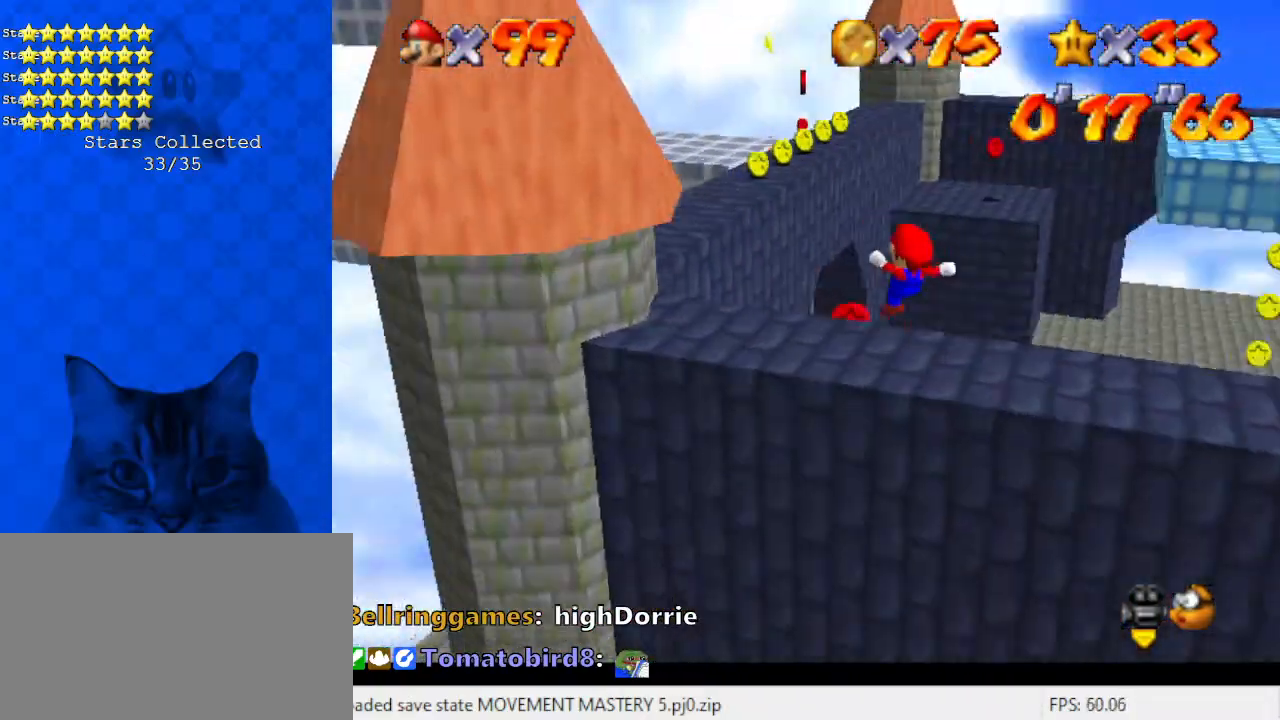
{"keys": ["right"], "events": [[67, "a", "up"], [234, "shift", "down"], [334, "left", "up"], [334, "right", "down"], [368, "up", "up"], [435, "shift", "up"]]}
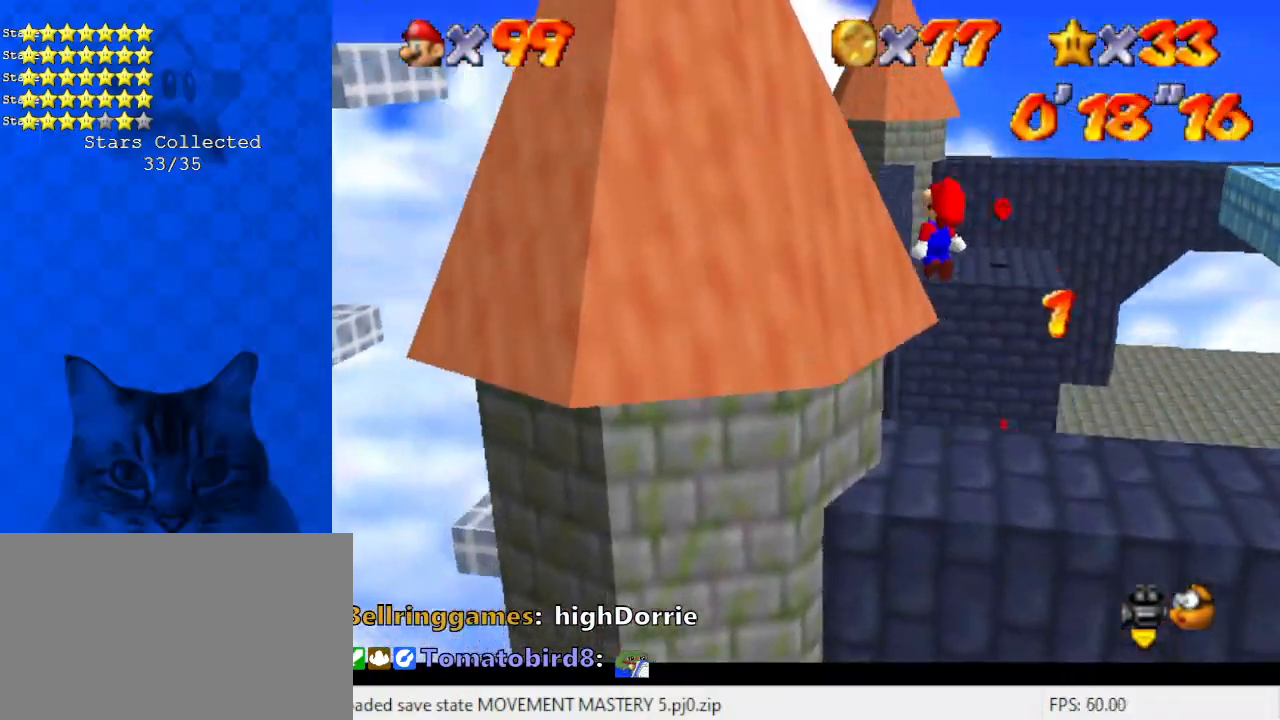
{"keys": ["up"], "events": [[34, "ctrl", "down"], [34, "right", "up"], [67, "left", "down"], [168, "ctrl", "up"], [168, "up", "down"], [234, "left", "up"], [234, "right", "down"], [468, "right", "up"]]}
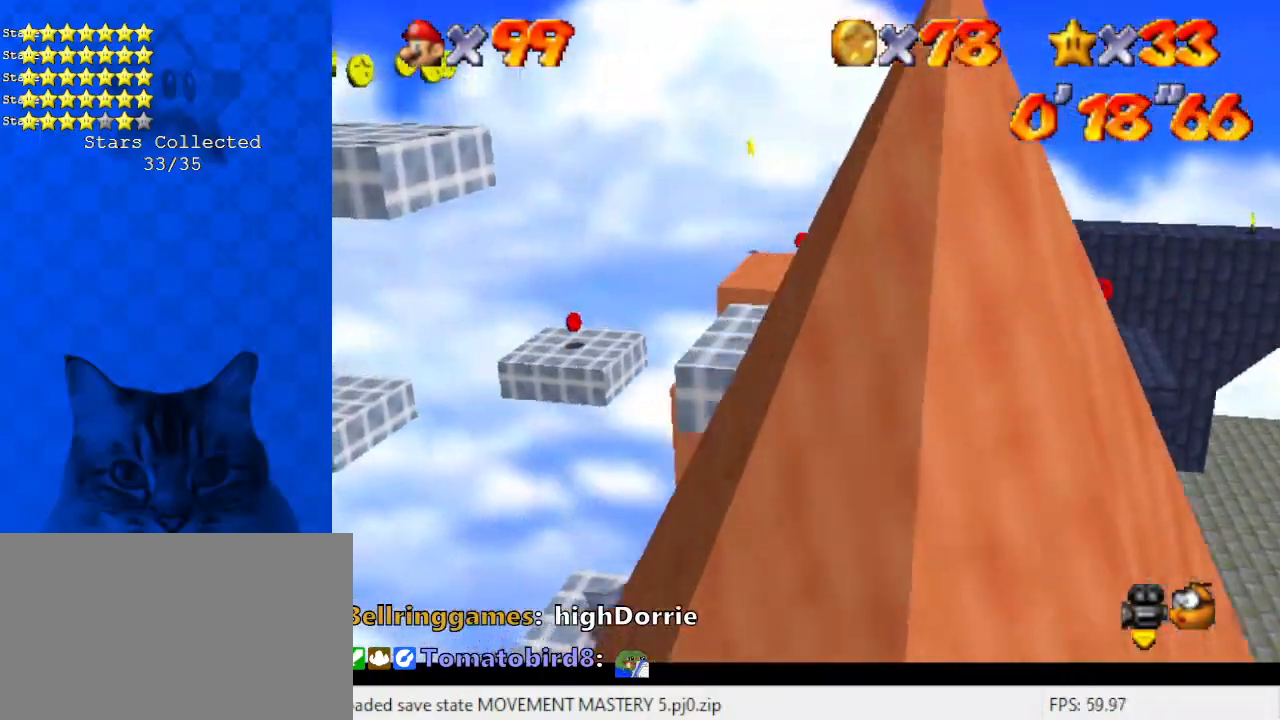
{"keys": ["up"], "events": [[267, "right", "down"], [368, "right", "up"]]}
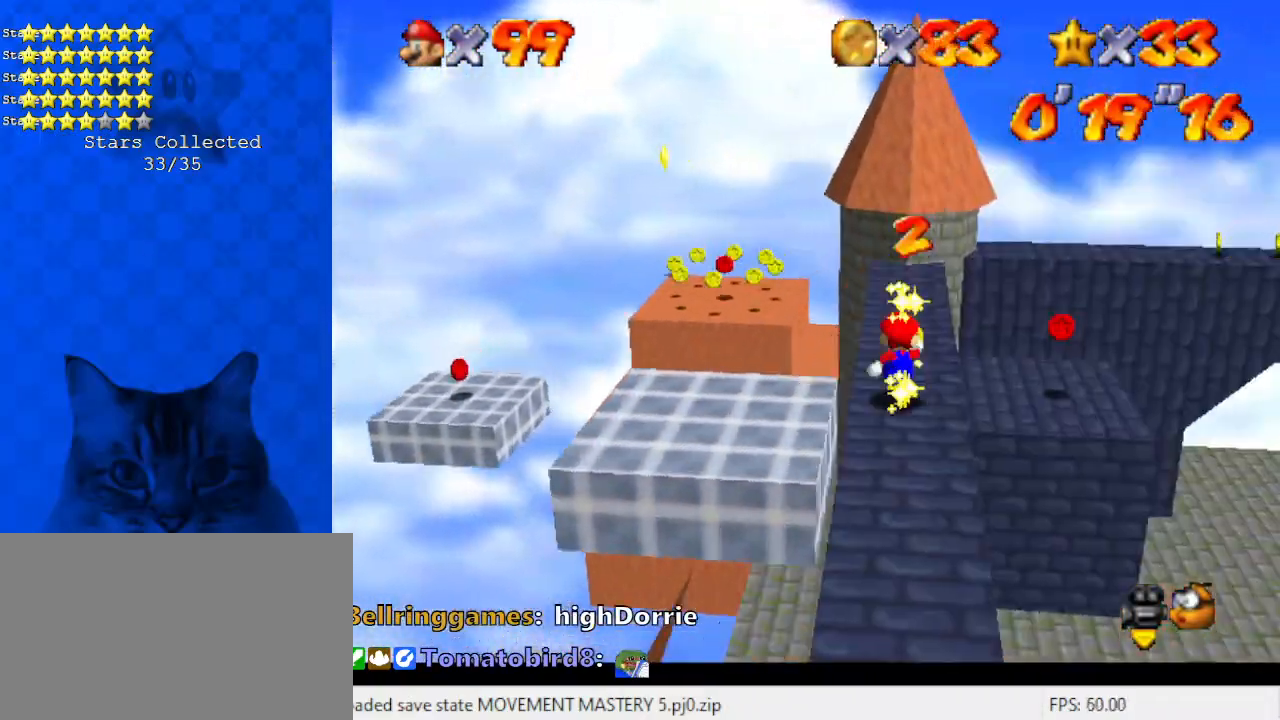
{"keys": ["left", "up"], "events": [[34, "left", "down"], [101, "y", "down"], [134, "shift", "down"], [201, "left", "up"], [335, "shift", "up"], [335, "y", "up"], [435, "left", "down"]]}
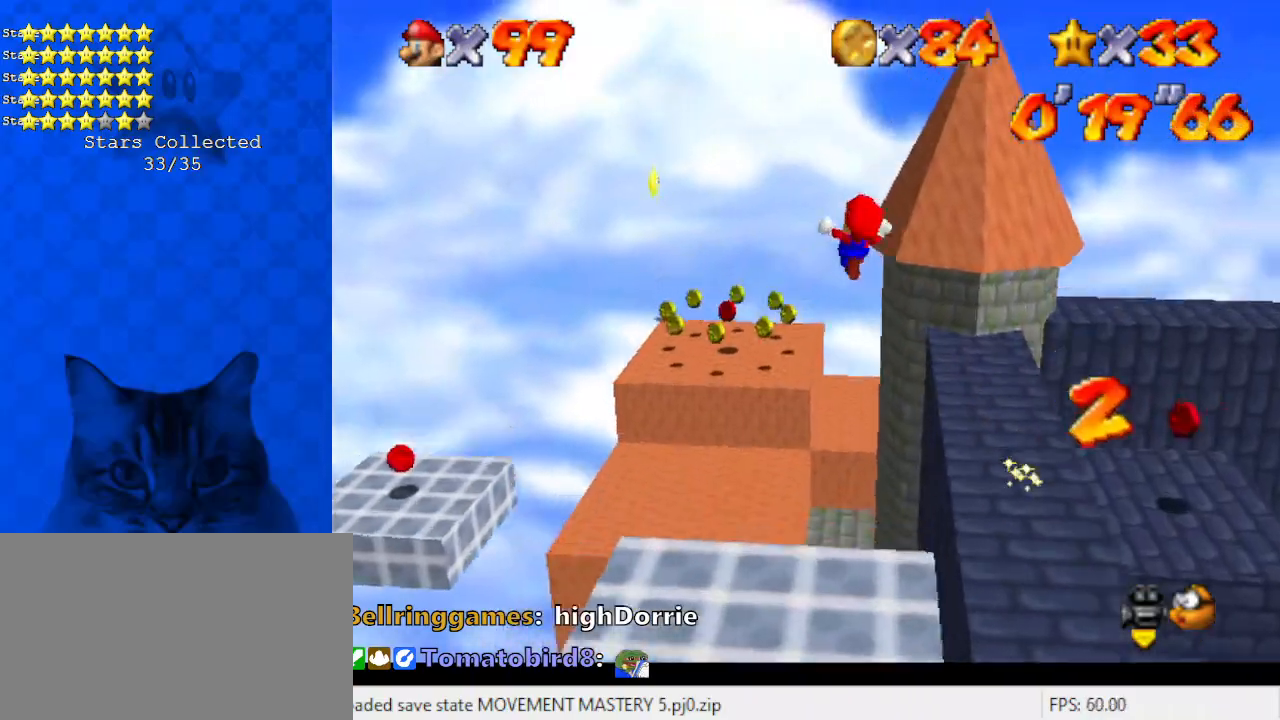
{"keys": [], "events": [[100, "up", "up"], [133, "d", "down"], [200, "left", "up"], [301, "d", "up"], [301, "down", "down"], [334, "right", "down"], [434, "right", "up"], [468, "down", "up"]]}
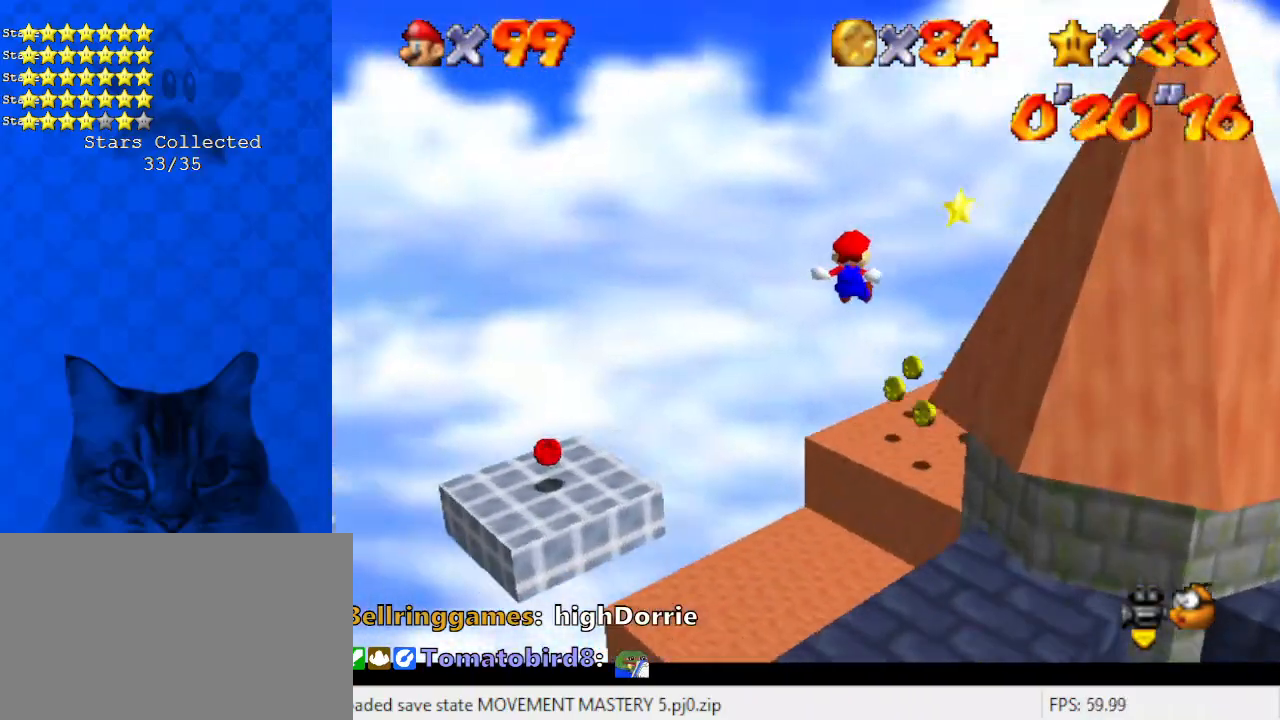
{"keys": [], "events": [[201, "d", "down"], [301, "d", "up"], [334, "left", "down"], [401, "d", "down"], [435, "left", "up"], [501, "d", "up"]]}
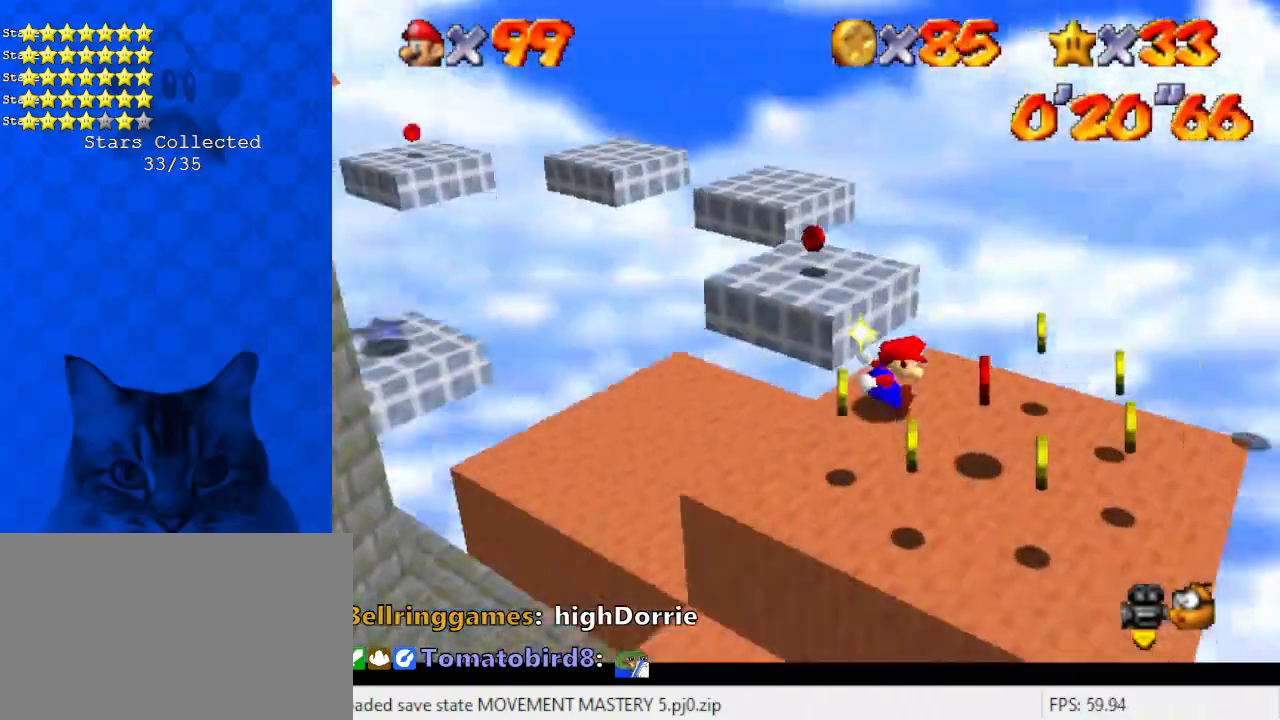
{"keys": ["left"], "events": [[34, "d", "down"], [34, "right", "down"], [134, "d", "up"], [234, "down", "down"], [301, "right", "up"], [368, "left", "down"], [468, "down", "up"]]}
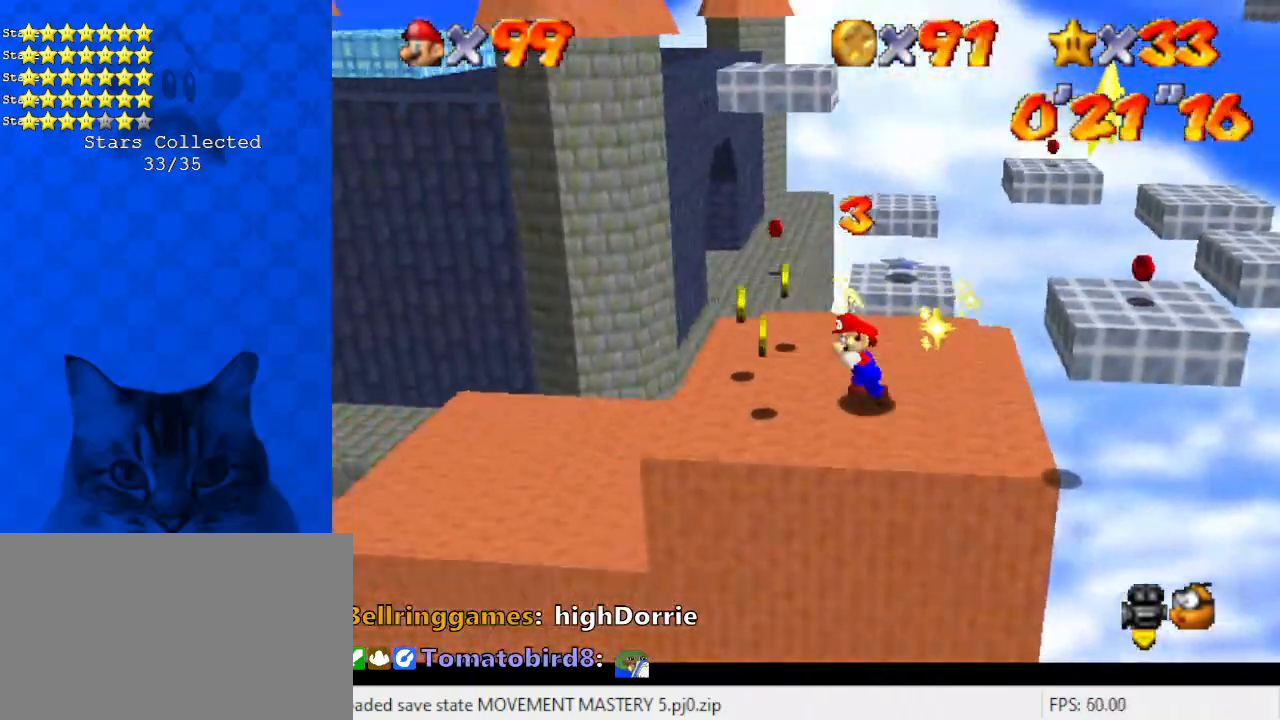
{"keys": ["shift", "up"], "events": [[33, "up", "down"], [234, "left", "up"], [434, "left", "down"], [468, "left", "up"], [468, "shift", "down"]]}
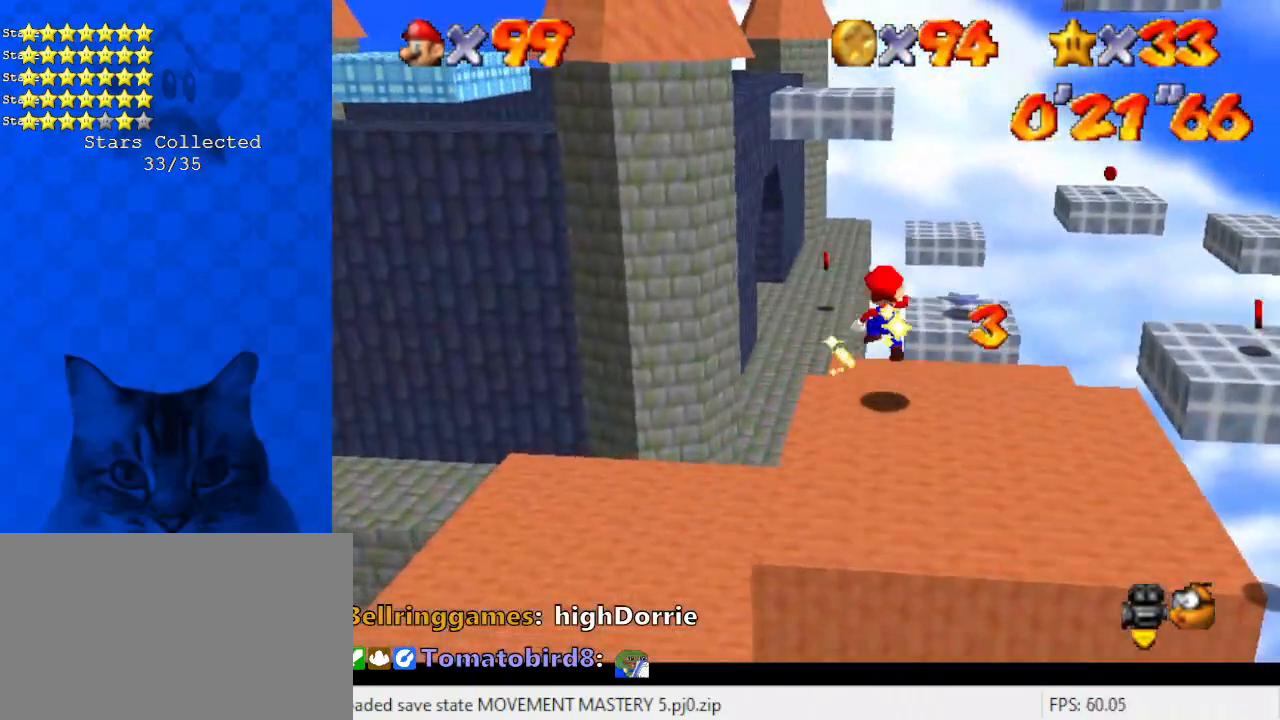
{"keys": ["right", "up"], "events": [[101, "shift", "up"], [167, "d", "down"], [234, "d", "up"], [301, "right", "down"]]}
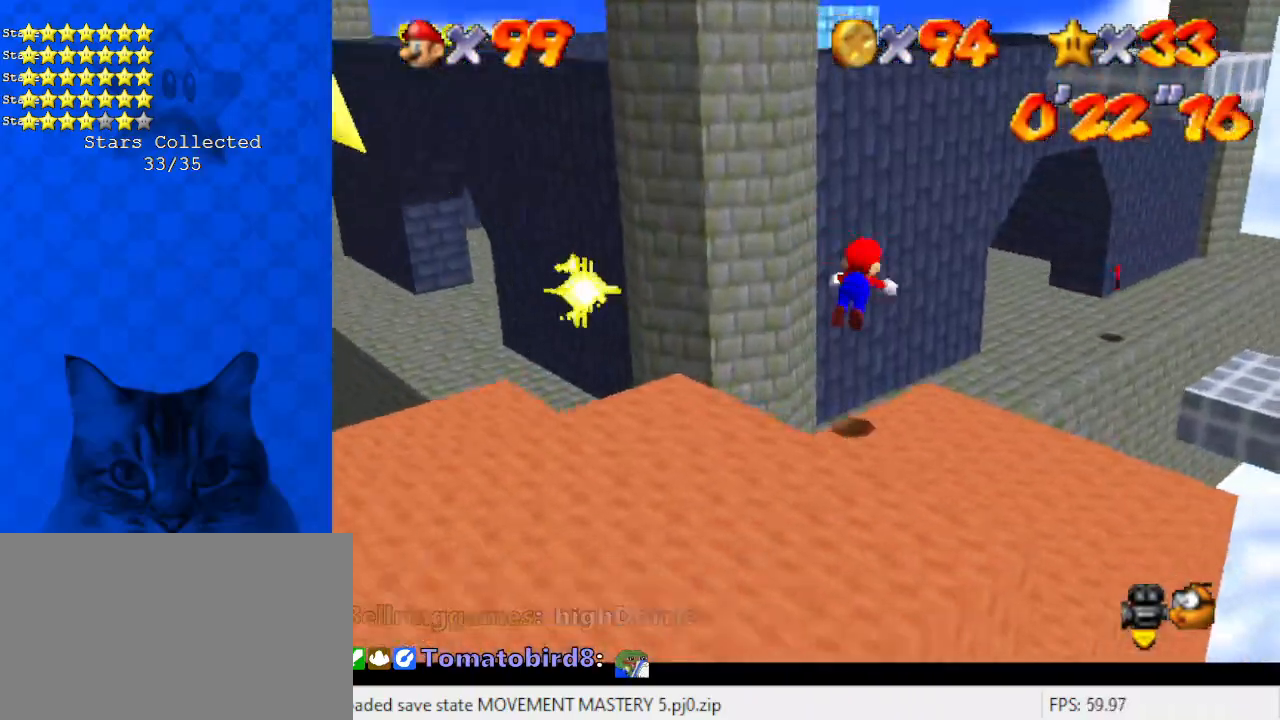
{"keys": ["right", "shift"], "events": [[33, "ctrl", "down"], [133, "ctrl", "up"], [200, "shift", "down"], [267, "ctrl", "down"], [367, "ctrl", "up"], [367, "shift", "up"], [401, "shift", "down"], [401, "up", "up"]]}
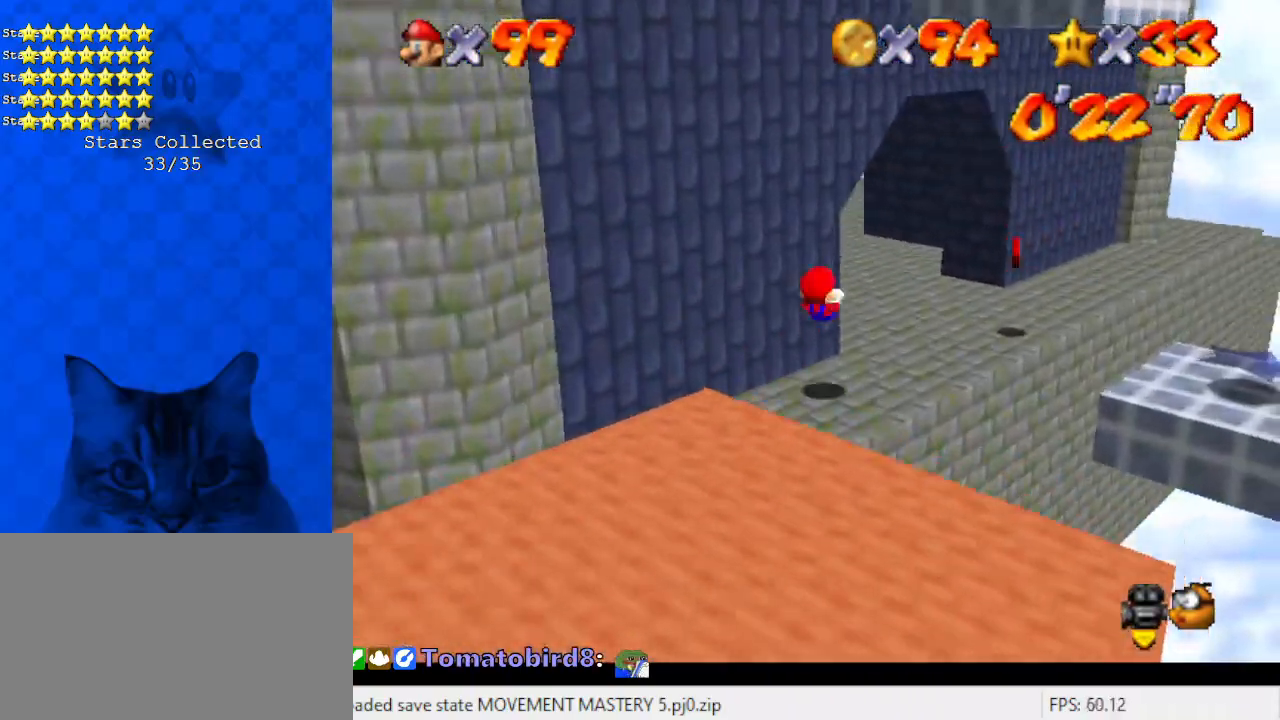
{"keys": ["right"], "events": [[67, "down", "down"], [67, "shift", "up"], [134, "d", "down"], [268, "d", "up"], [468, "down", "up"]]}
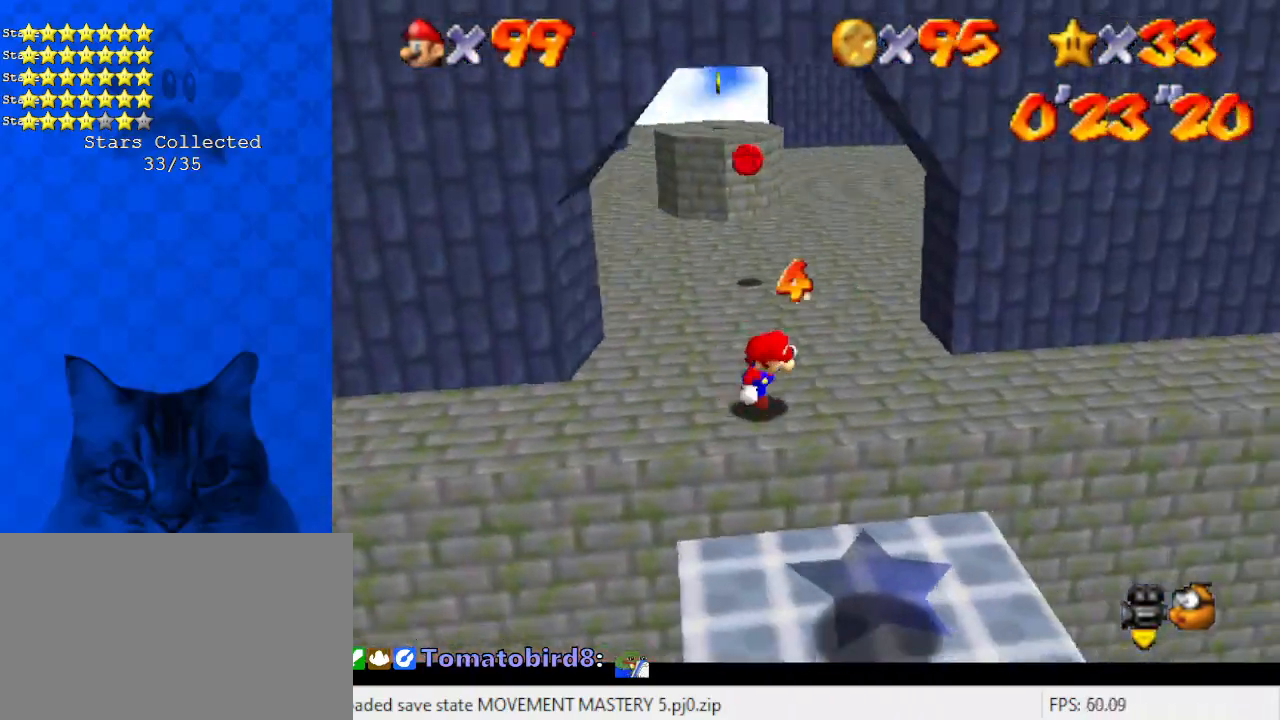
{"keys": ["left", "shift", "up"], "events": [[66, "up", "down"], [167, "right", "up"], [434, "shift", "down"], [467, "left", "down"]]}
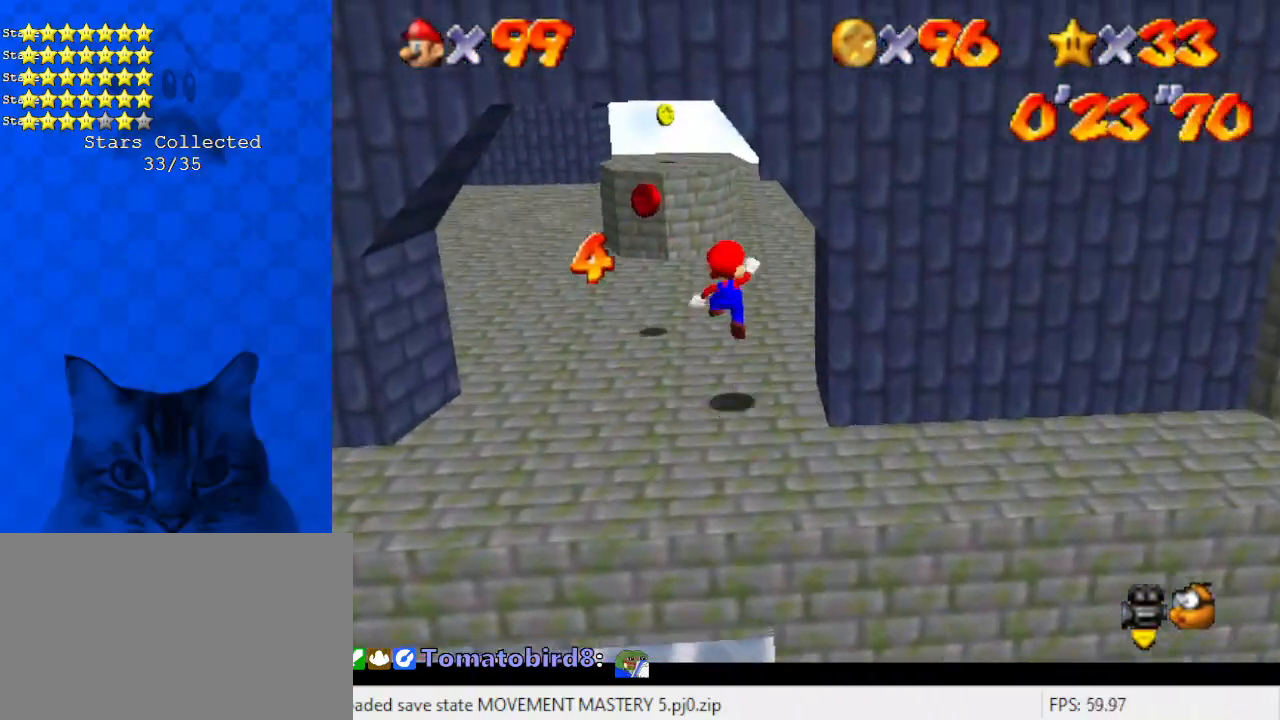
{"keys": ["left"], "events": [[67, "shift", "up"], [167, "a", "down"], [167, "up", "up"], [200, "a", "up"], [301, "a", "down"], [301, "down", "down"], [434, "a", "up"], [501, "down", "up"]]}
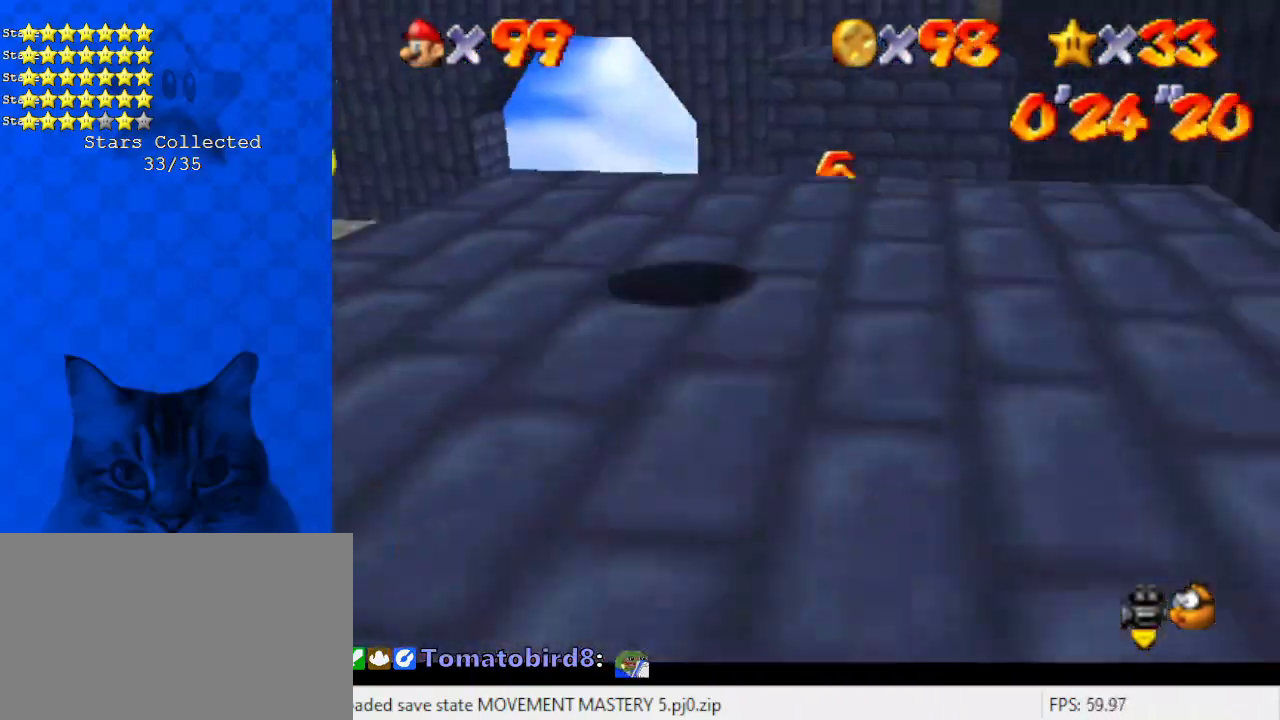
{"keys": ["down", "left", "right"], "events": [[101, "shift", "down"], [167, "up", "down"], [335, "up", "up"], [368, "shift", "up"], [468, "down", "down"], [502, "right", "down"]]}
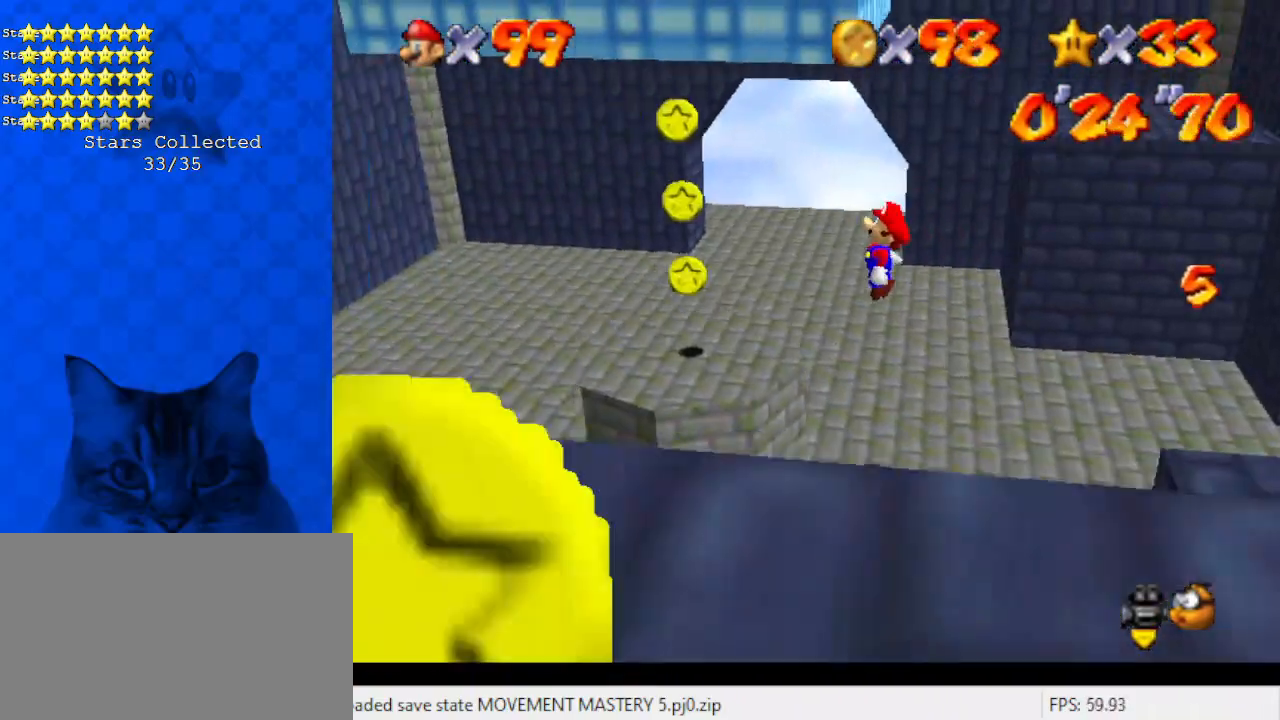
{"keys": ["right"], "events": [[33, "left", "up"], [100, "down", "up"], [334, "shift", "down"], [468, "shift", "up"]]}
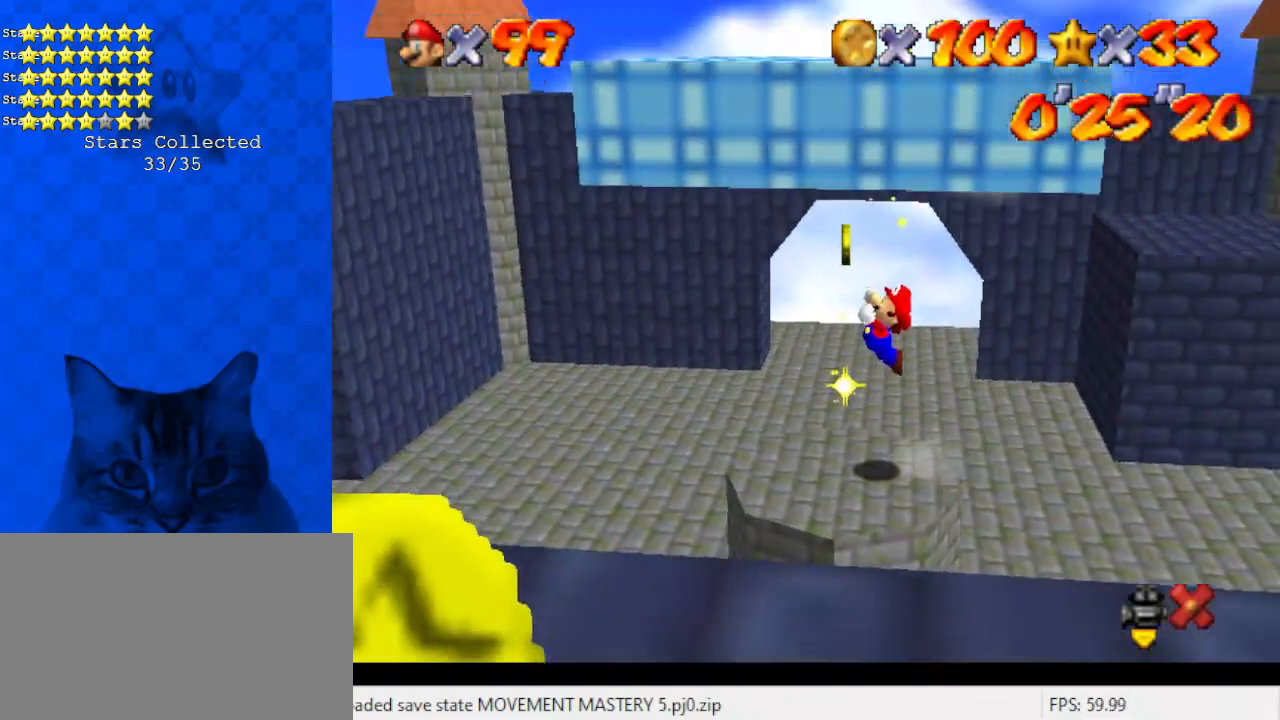
{"keys": [], "events": [[201, "right", "up"], [234, "down", "down"], [401, "down", "up"]]}
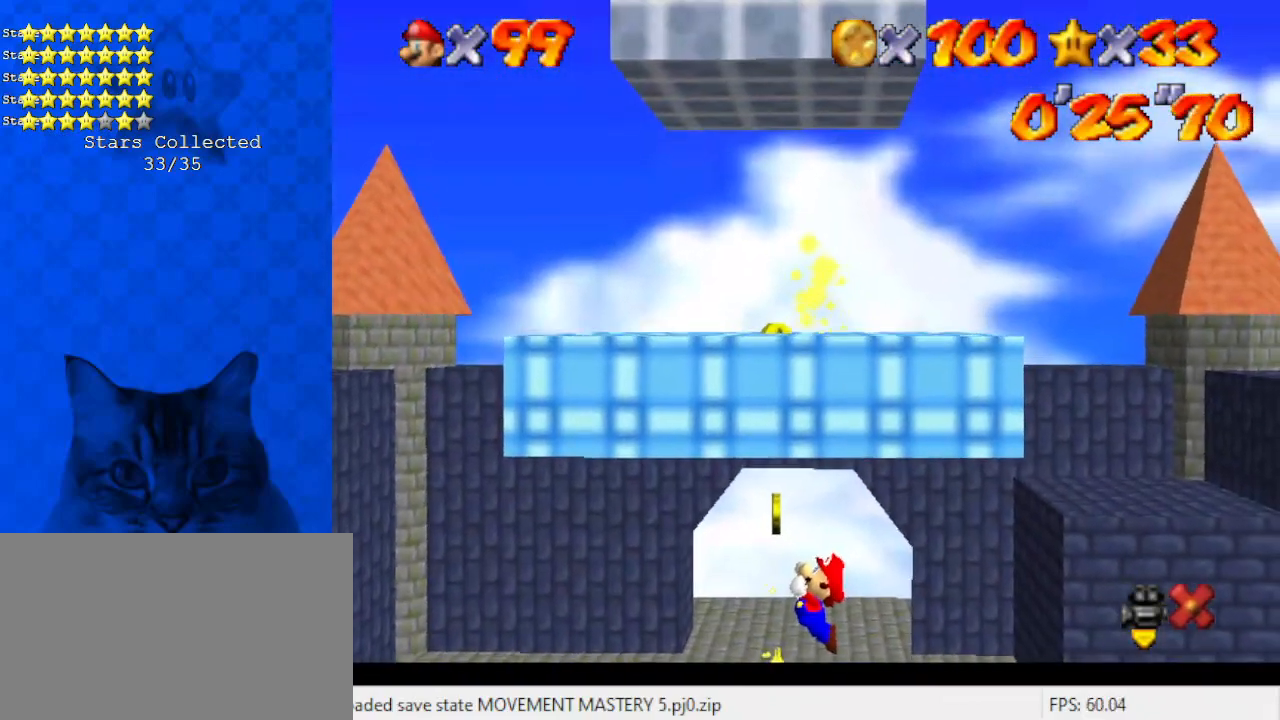
{"keys": [], "events": [[133, "right", "down"], [300, "right", "up"]]}
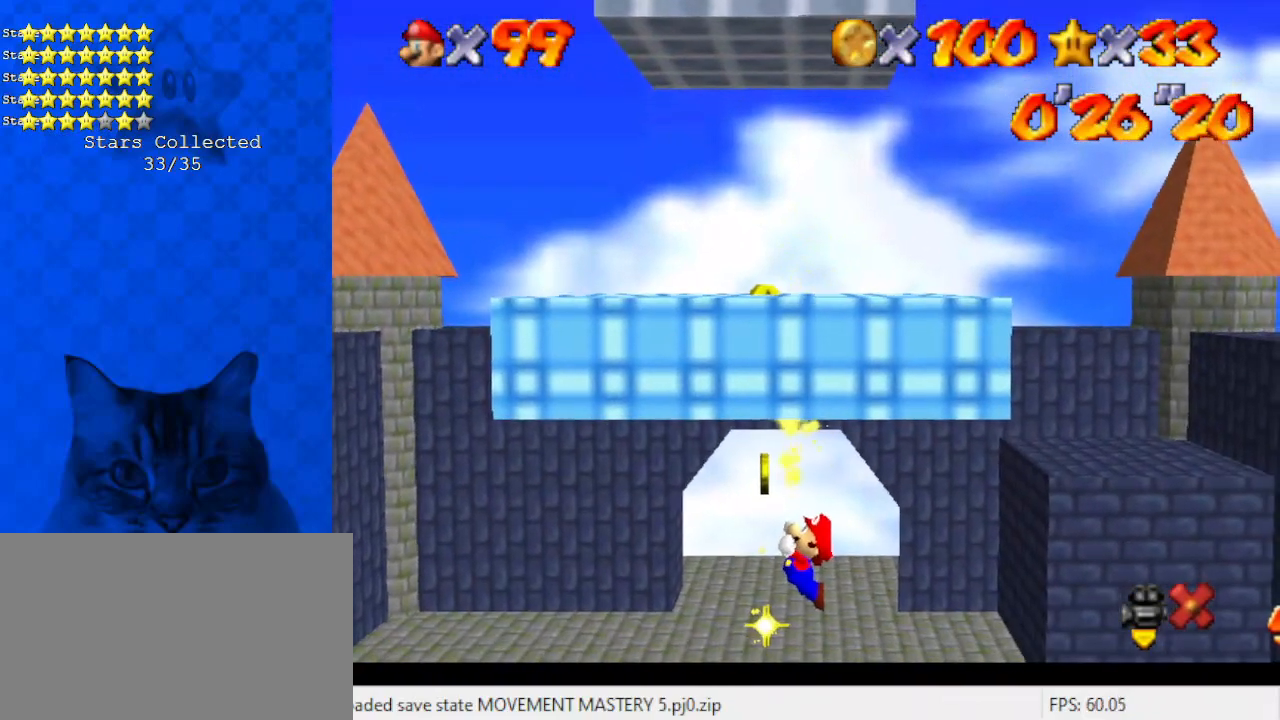
{"keys": [], "events": []}